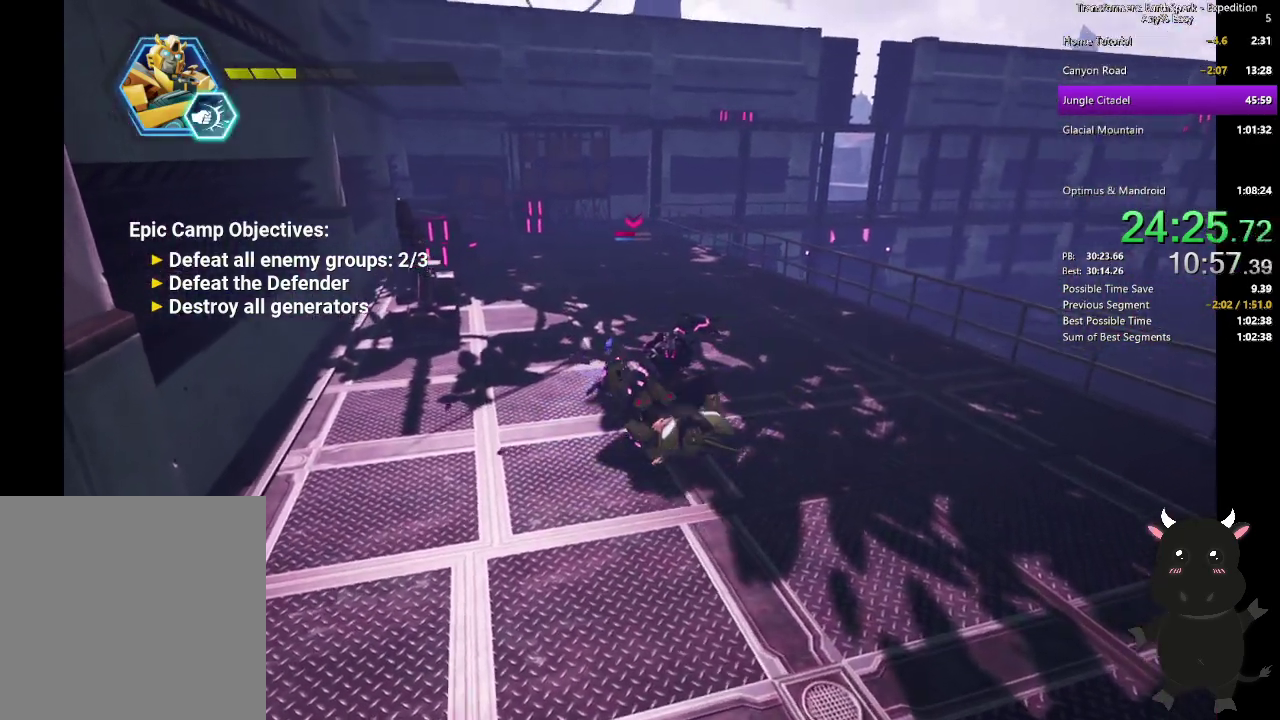
Gameplay with a controller (PlayStation layout); each line is a JSON object with the inputs held at the frame after it. "events" lists button and stick changes between this image and that frame as [ms after this image, input, new state], when the widget could be followed in between. Not read: R1.
{"buttons": [], "left_stick": "up", "right_stick": "center"}
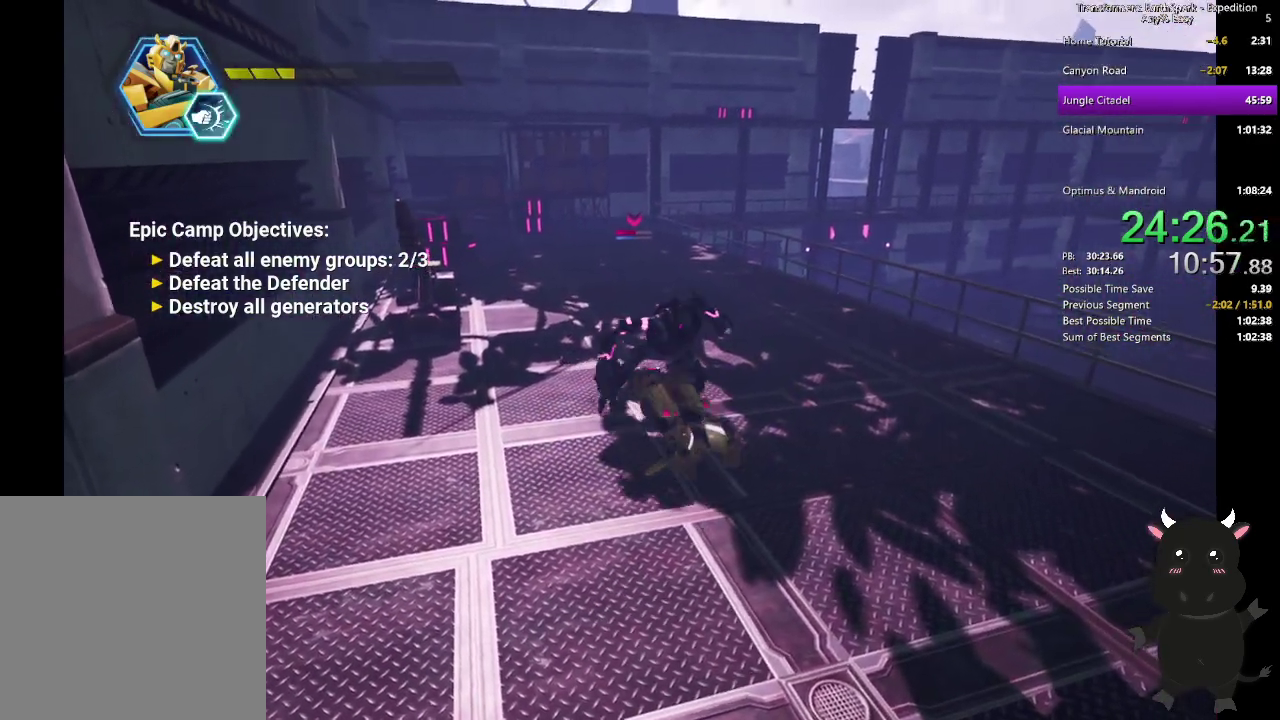
{"buttons": ["SQUARE"], "left_stick": "center", "right_stick": "center", "events": [[17, "CROSS", "down"], [150, "CROSS", "up"], [150, "left_stick", "center"], [267, "DPAD_UP", "down"], [383, "DPAD_UP", "up"], [483, "SQUARE", "down"]]}
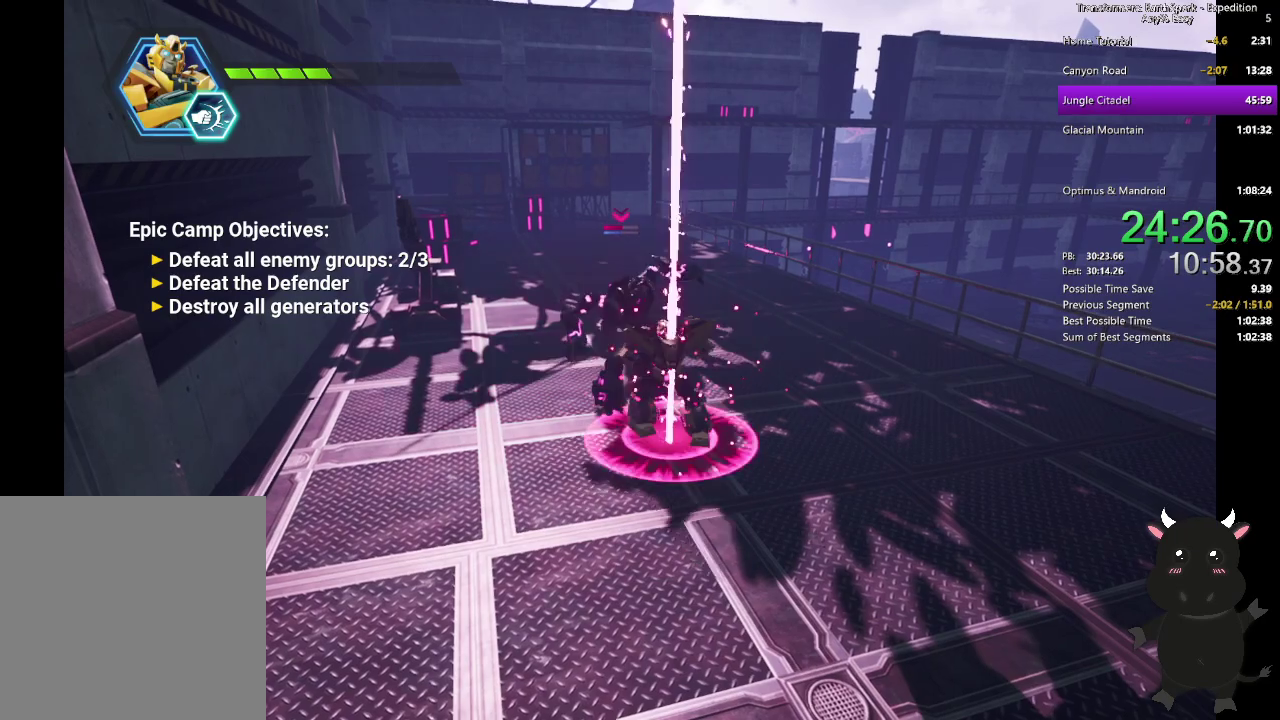
{"buttons": ["SQUARE"], "left_stick": "up-left", "right_stick": "center", "events": [[83, "SQUARE", "up"], [133, "left_stick", "up"], [183, "SQUARE", "down"], [300, "SQUARE", "up"], [300, "left_stick", "up-left"], [383, "SQUARE", "down"]]}
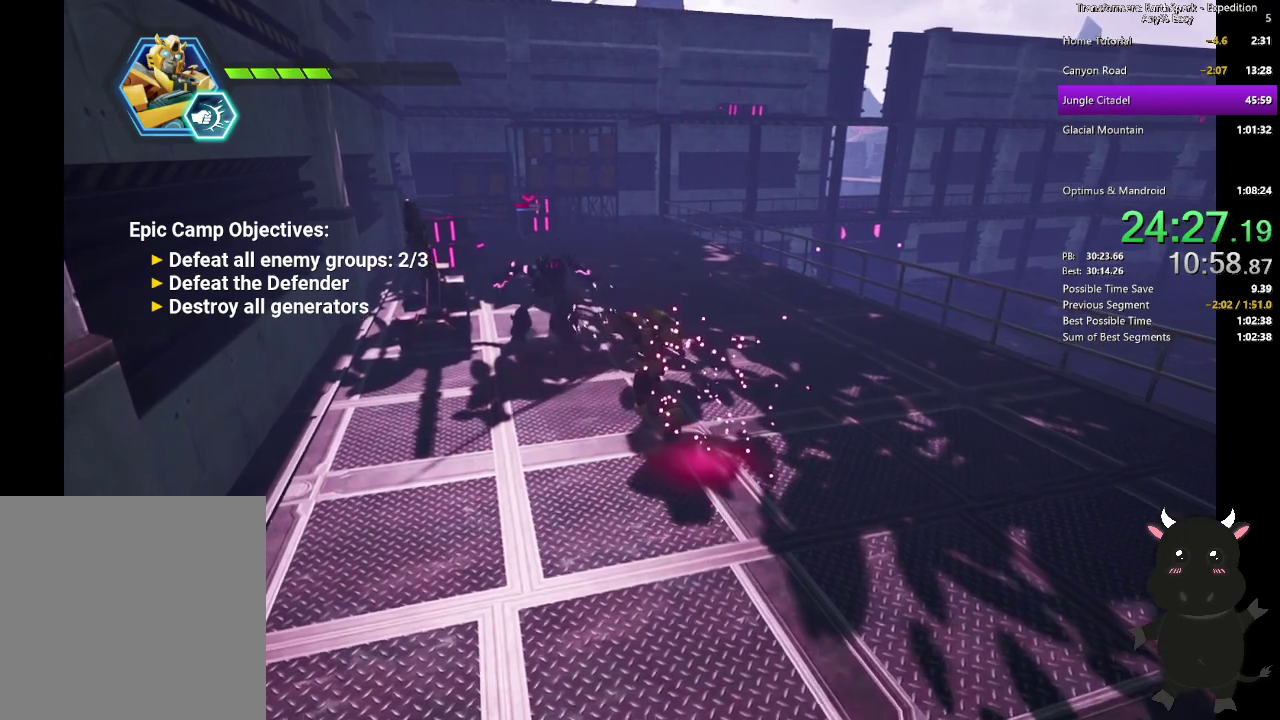
{"buttons": [], "left_stick": "up", "right_stick": "center", "events": [[17, "SQUARE", "up"], [100, "SQUARE", "down"], [233, "SQUARE", "up"], [317, "SQUARE", "down"], [333, "left_stick", "up"], [433, "SQUARE", "up"]]}
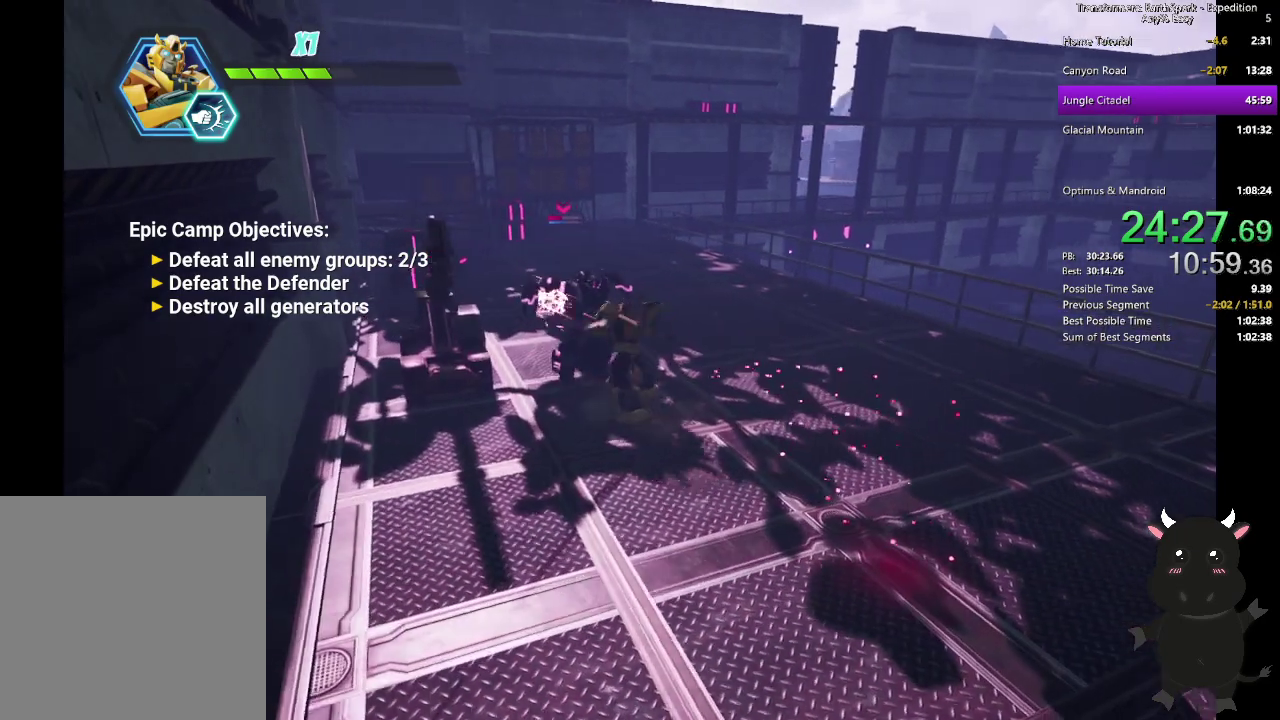
{"buttons": ["SQUARE"], "left_stick": "up-left", "right_stick": "center", "events": [[17, "SQUARE", "down"], [133, "SQUARE", "up"], [200, "SQUARE", "down"], [283, "left_stick", "up-left"], [333, "SQUARE", "up"], [400, "SQUARE", "down"]]}
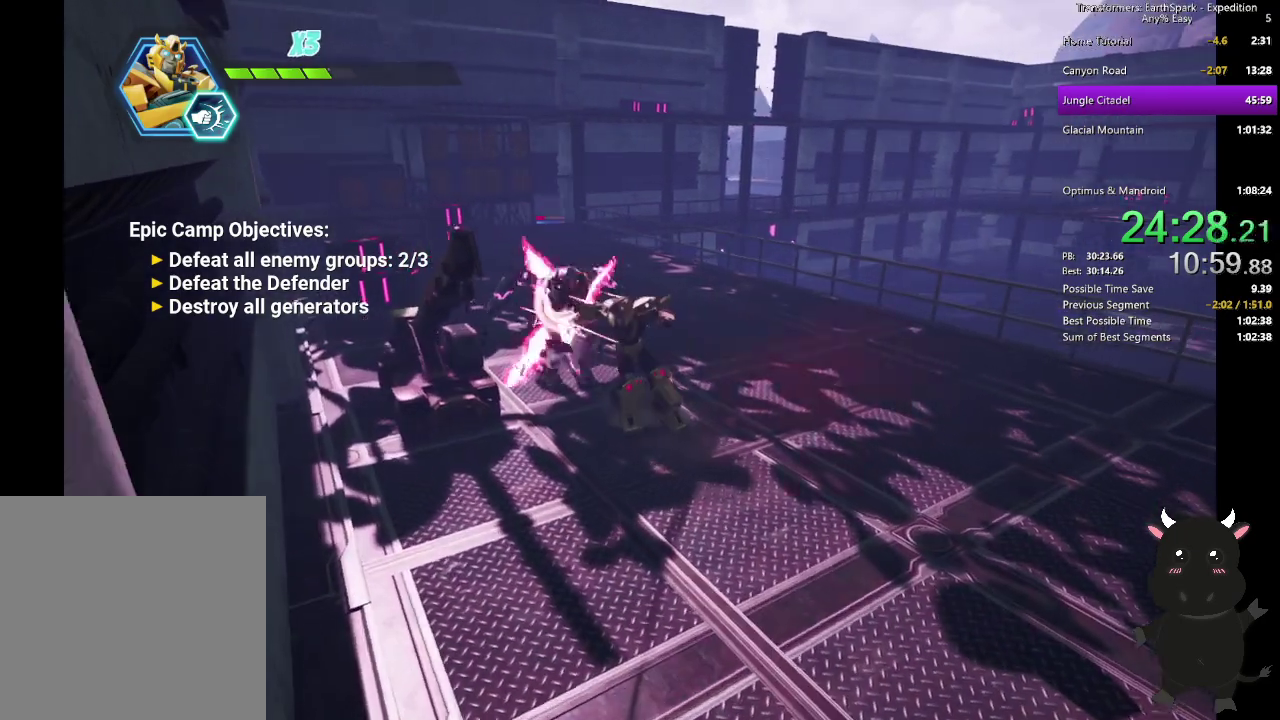
{"buttons": ["SQUARE"], "left_stick": "up-left", "right_stick": "center", "events": [[33, "SQUARE", "up"], [100, "SQUARE", "down"], [233, "SQUARE", "up"], [317, "SQUARE", "down"], [433, "SQUARE", "up"], [500, "SQUARE", "down"]]}
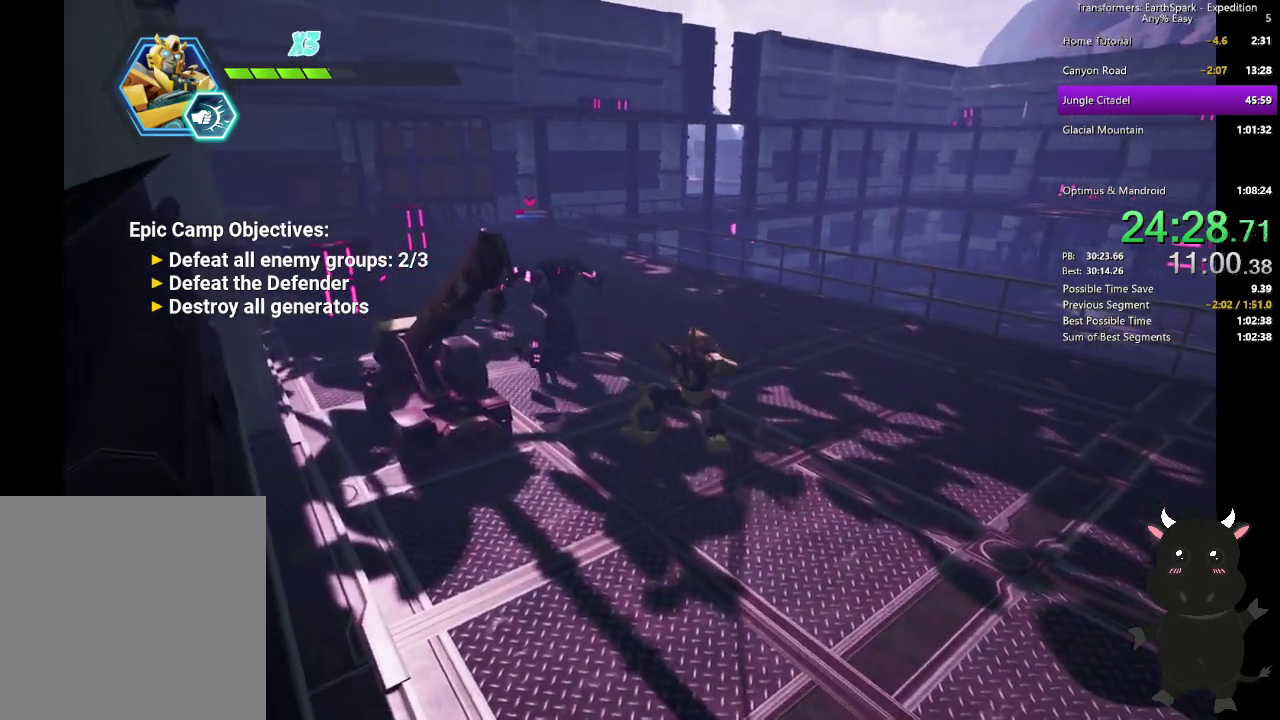
{"buttons": ["CIRCLE"], "left_stick": "up-left", "right_stick": "center", "events": [[150, "SQUARE", "up"], [500, "CIRCLE", "down"]]}
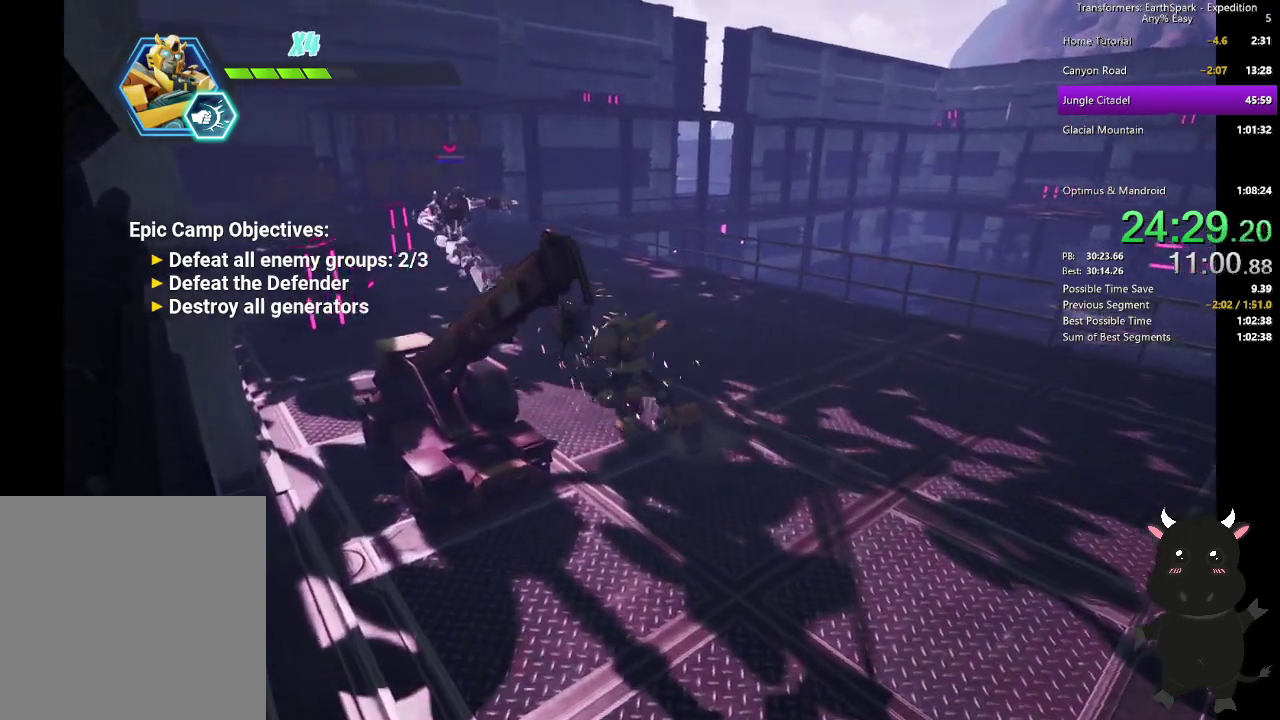
{"buttons": ["SQUARE"], "left_stick": "up-left", "right_stick": "center", "events": [[117, "CIRCLE", "up"], [267, "SQUARE", "down"], [383, "SQUARE", "up"], [467, "SQUARE", "down"]]}
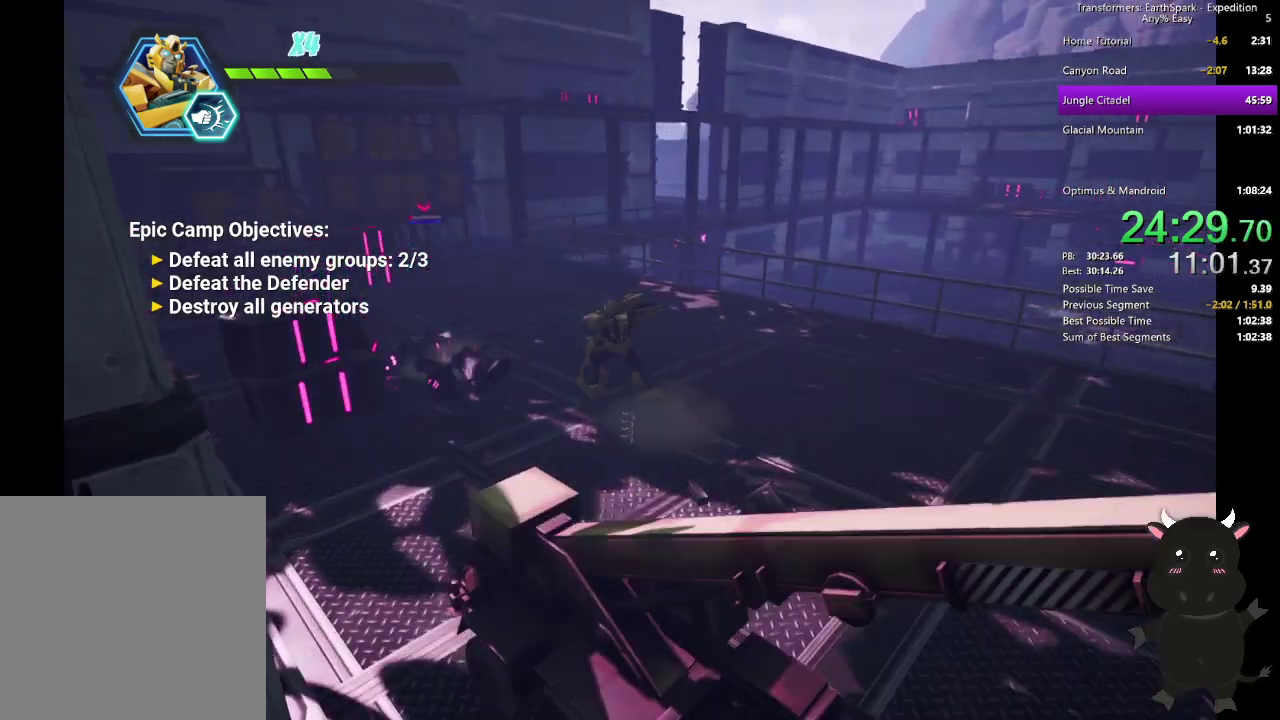
{"buttons": [], "left_stick": "up-right", "right_stick": "center", "events": [[100, "SQUARE", "up"], [183, "SQUARE", "down"], [333, "SQUARE", "up"], [450, "left_stick", "up-right"]]}
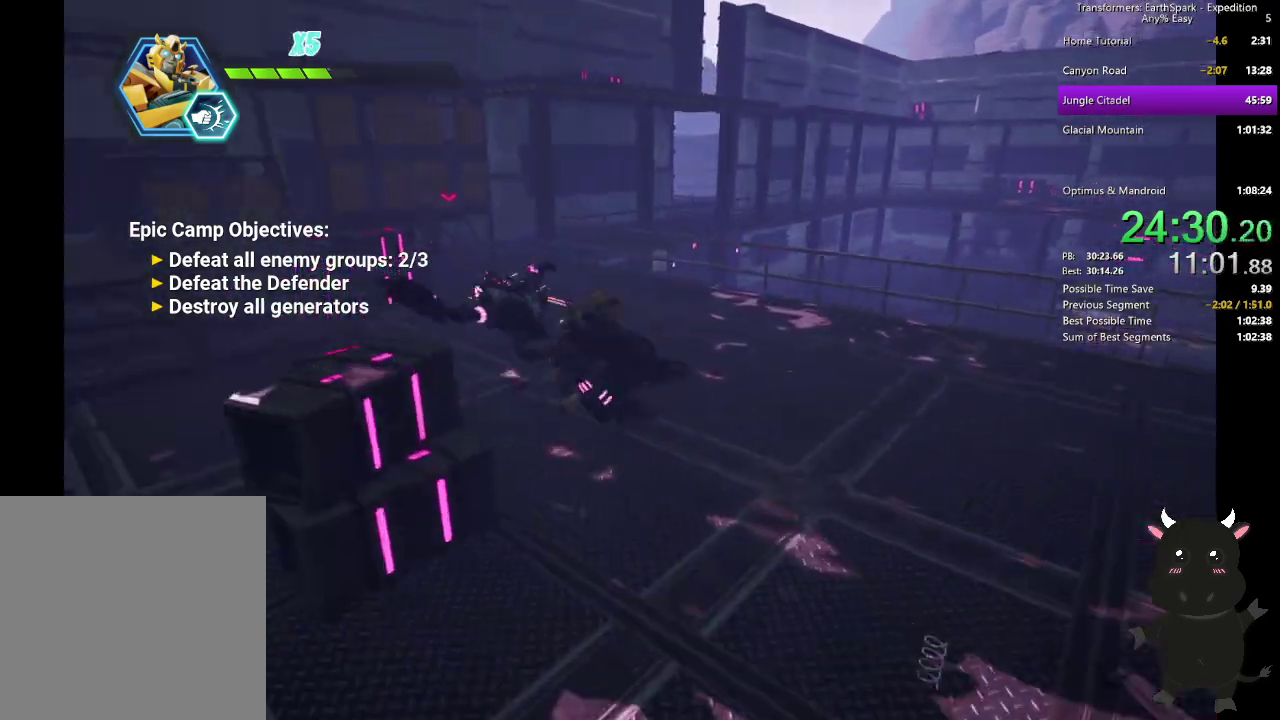
{"buttons": [], "left_stick": "down-right", "right_stick": "right", "events": [[117, "CIRCLE", "down"], [233, "CIRCLE", "up"], [233, "left_stick", "right"], [400, "left_stick", "down-right"], [417, "right_stick", "right"]]}
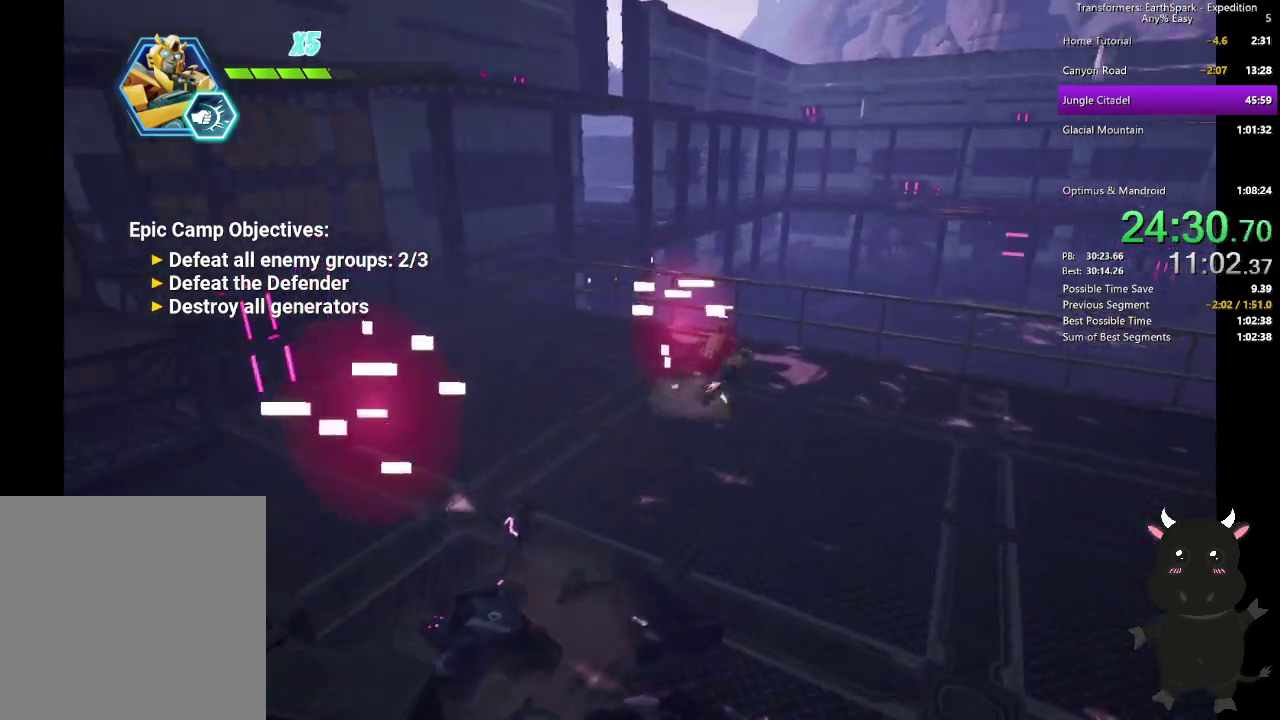
{"buttons": [], "left_stick": "down-right", "right_stick": "center", "events": [[183, "left_stick", "down"], [383, "left_stick", "down-right"], [400, "right_stick", "center"]]}
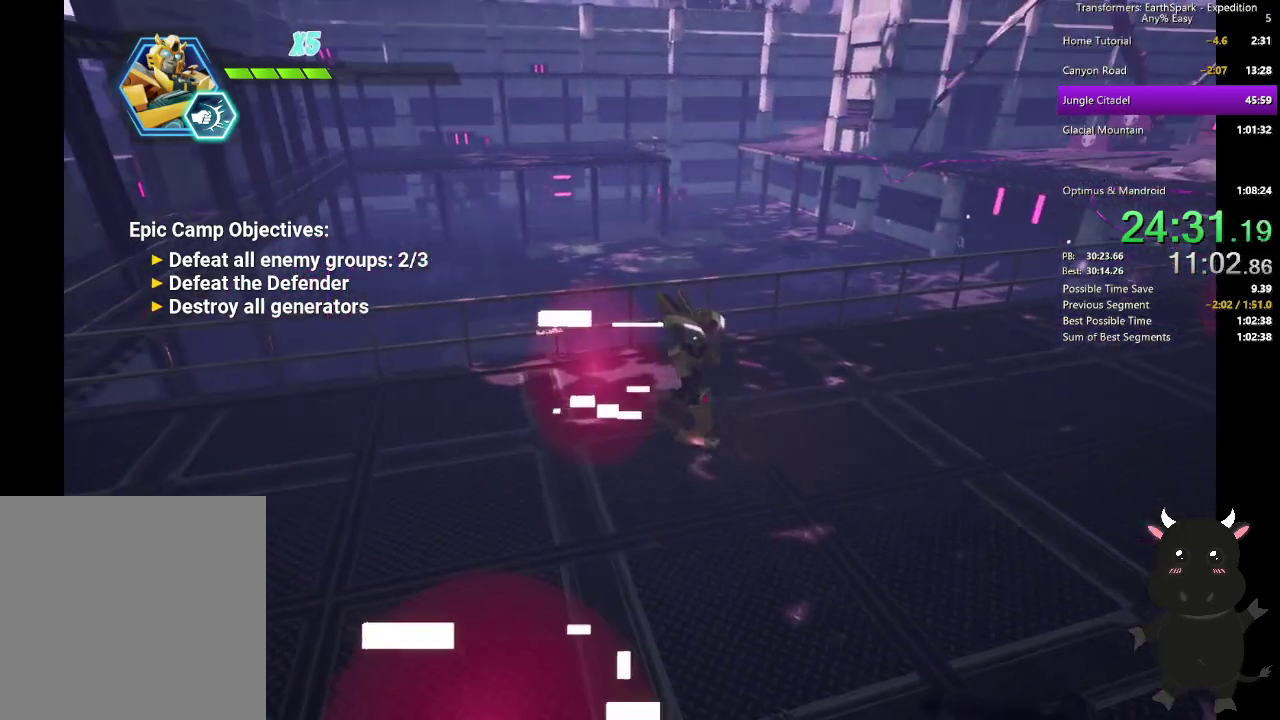
{"buttons": ["SQUARE"], "left_stick": "up-left", "right_stick": "center", "events": [[150, "left_stick", "down"], [233, "left_stick", "left"], [283, "SQUARE", "down"], [317, "left_stick", "up-left"], [400, "SQUARE", "up"], [500, "SQUARE", "down"]]}
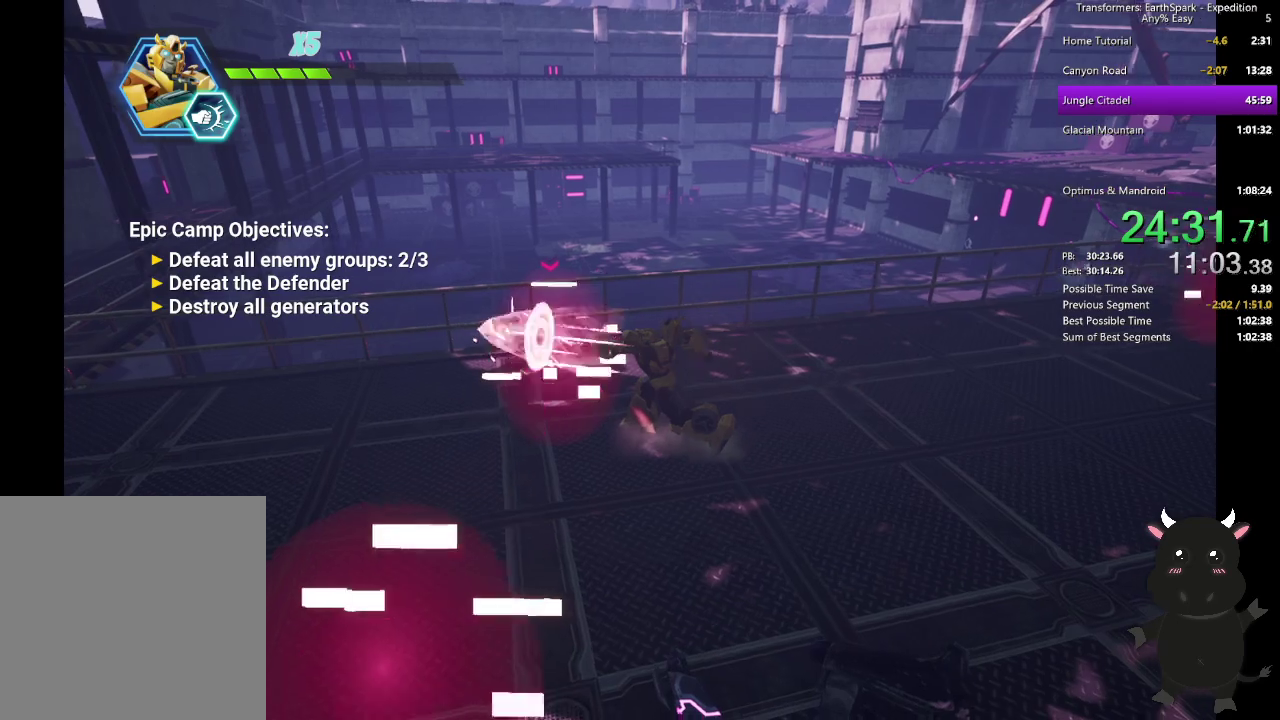
{"buttons": ["SQUARE"], "left_stick": "up-left", "right_stick": "center", "events": [[117, "SQUARE", "up"], [200, "SQUARE", "down"], [317, "SQUARE", "up"], [417, "SQUARE", "down"]]}
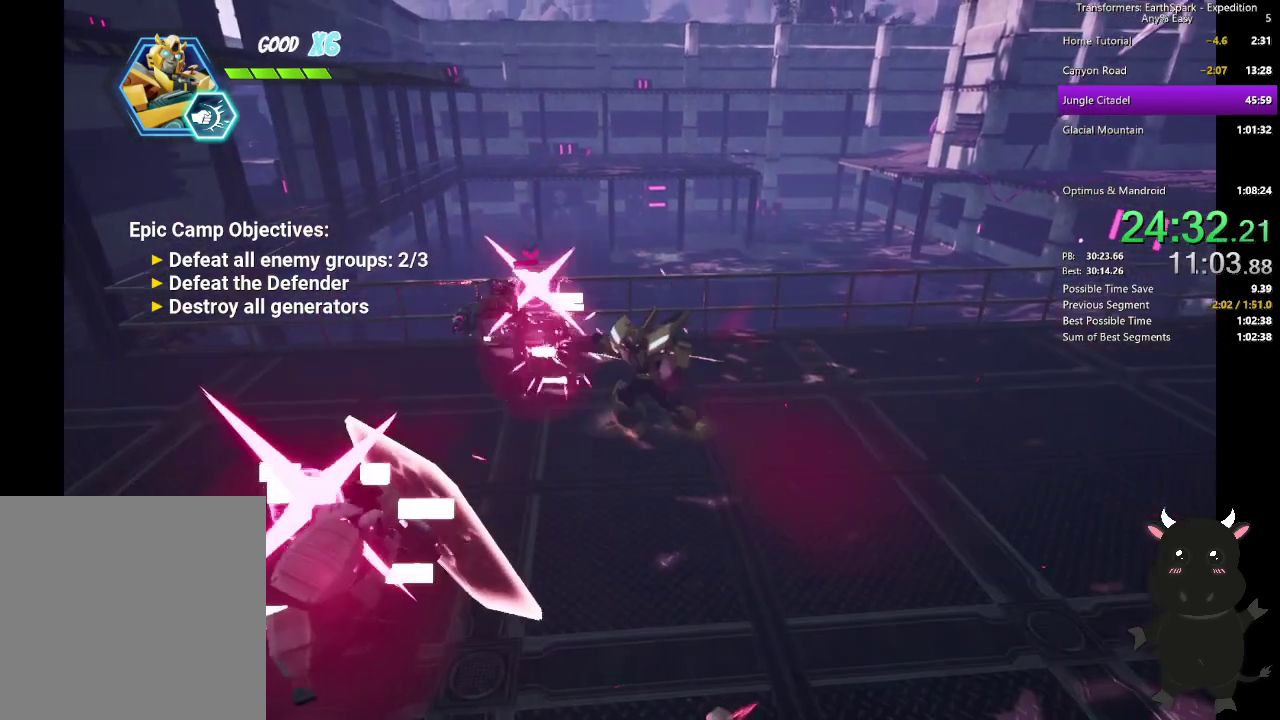
{"buttons": [], "left_stick": "up-left", "right_stick": "center", "events": [[33, "SQUARE", "up"], [117, "SQUARE", "down"], [233, "SQUARE", "up"], [317, "SQUARE", "down"], [433, "SQUARE", "up"]]}
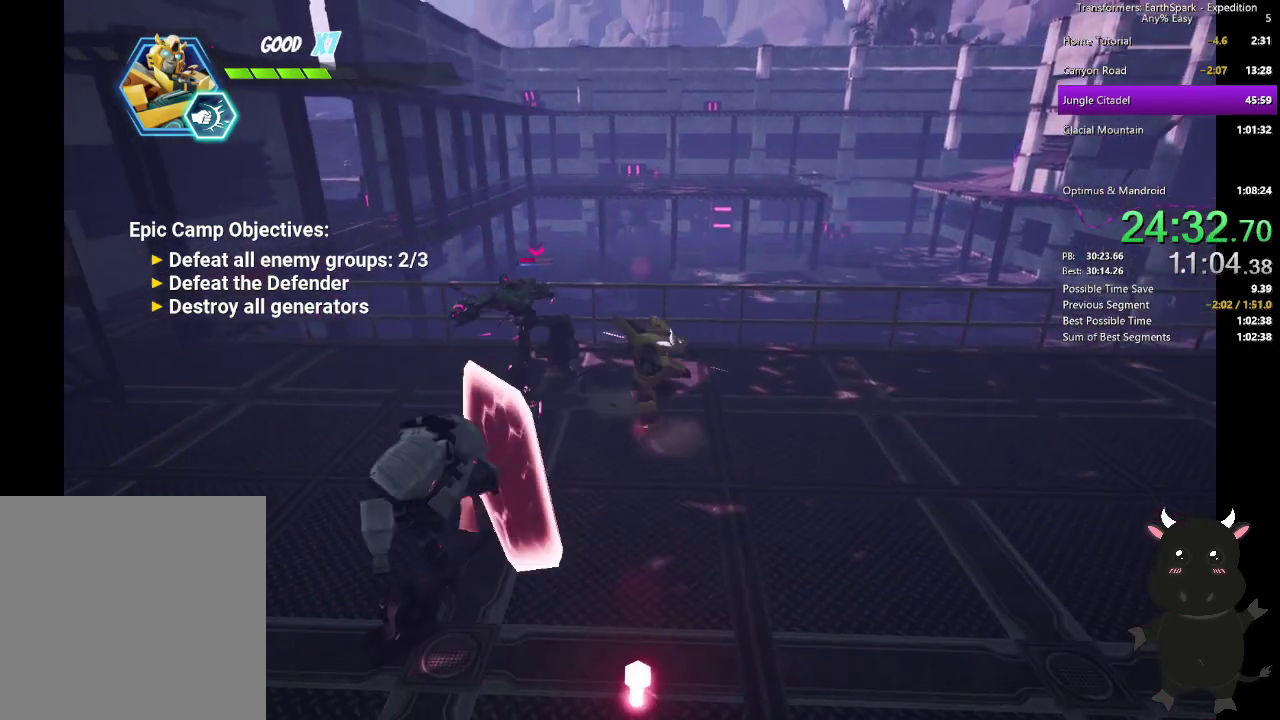
{"buttons": [], "left_stick": "up-left", "right_stick": "center", "events": [[17, "SQUARE", "down"], [117, "SQUARE", "up"], [217, "SQUARE", "down"], [350, "SQUARE", "up"]]}
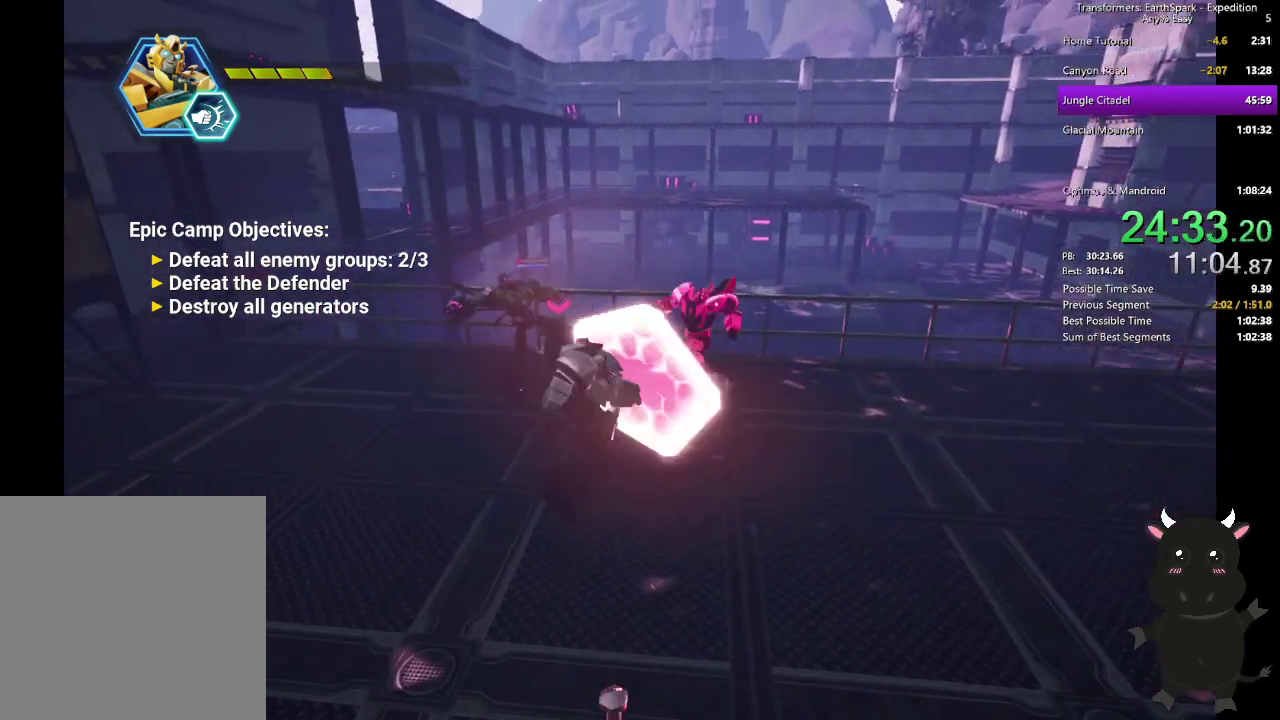
{"buttons": [], "left_stick": "left", "right_stick": "center", "events": [[33, "SQUARE", "down"], [133, "SQUARE", "up"], [233, "SQUARE", "down"], [367, "SQUARE", "up"], [483, "left_stick", "left"]]}
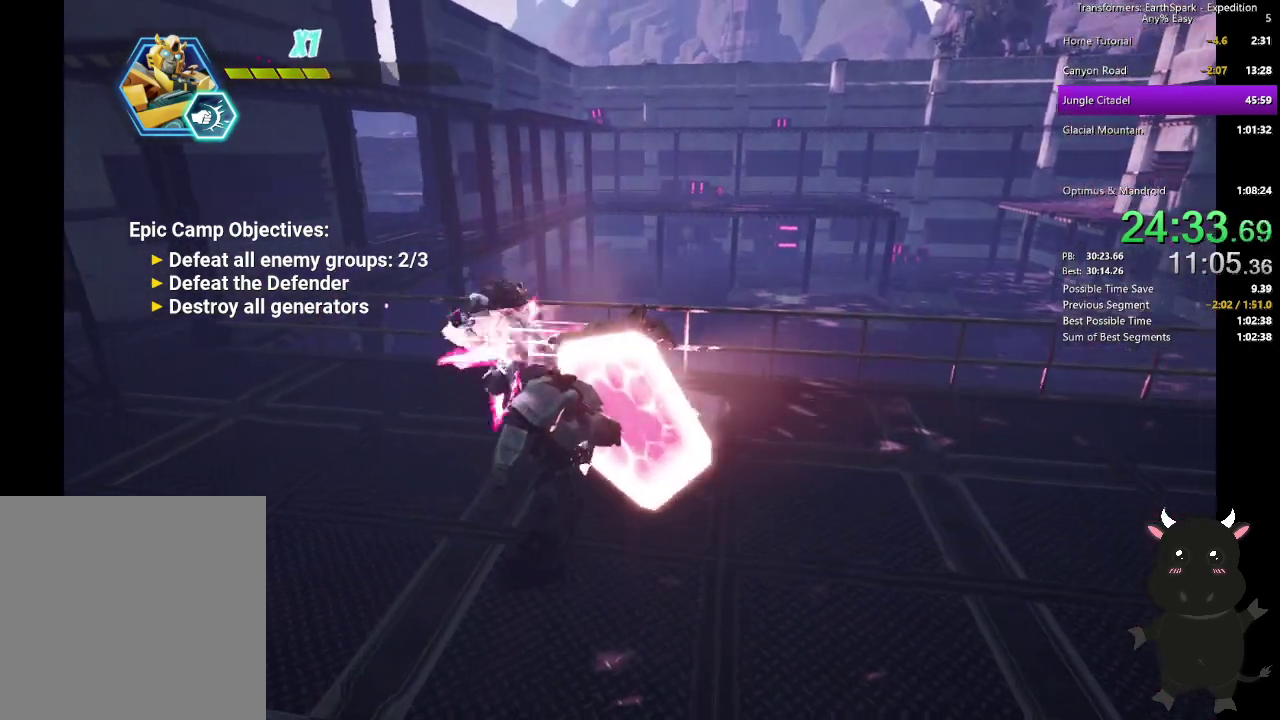
{"buttons": ["R2"], "left_stick": "down-left", "right_stick": "center", "events": [[50, "left_stick", "down-left"], [117, "left_stick", "down"], [233, "R2", "down"], [250, "left_stick", "down-left"], [333, "R2", "up"], [433, "R2", "down"]]}
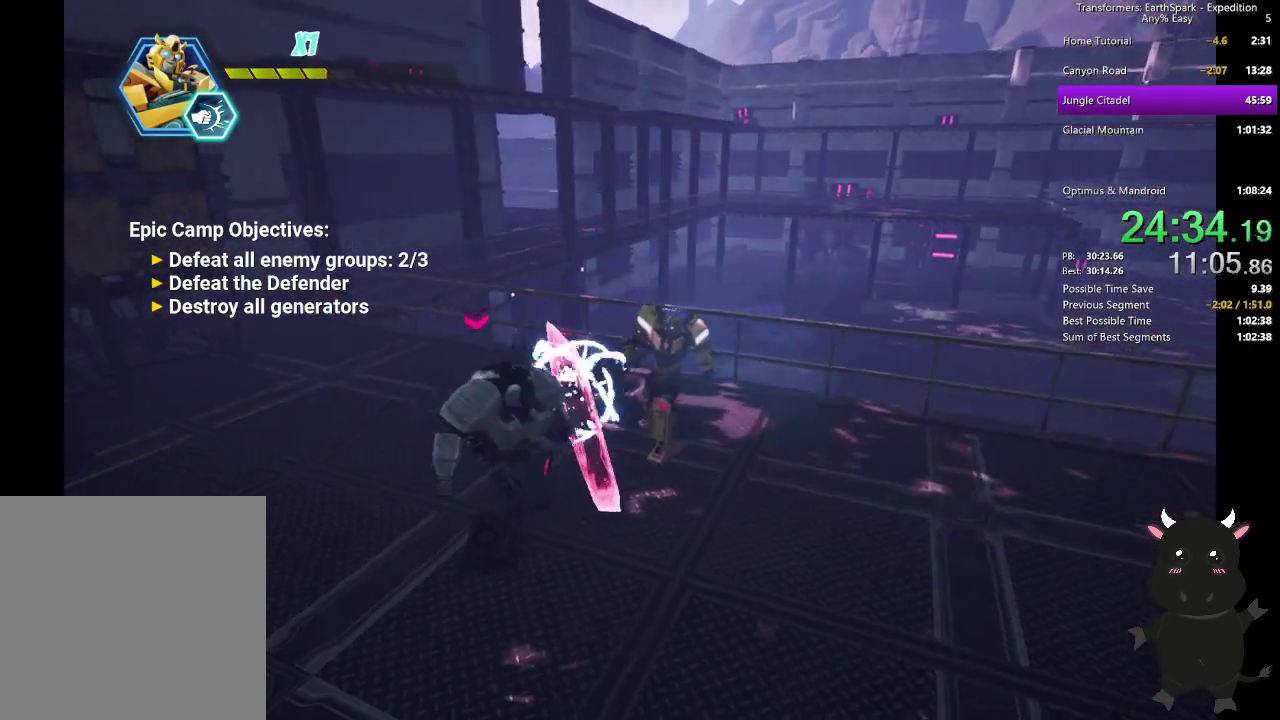
{"buttons": ["R2"], "left_stick": "down-left", "right_stick": "center", "events": [[17, "R2", "up"], [117, "R2", "down"], [217, "R2", "up"], [300, "R2", "down"], [400, "R2", "up"], [483, "R2", "down"]]}
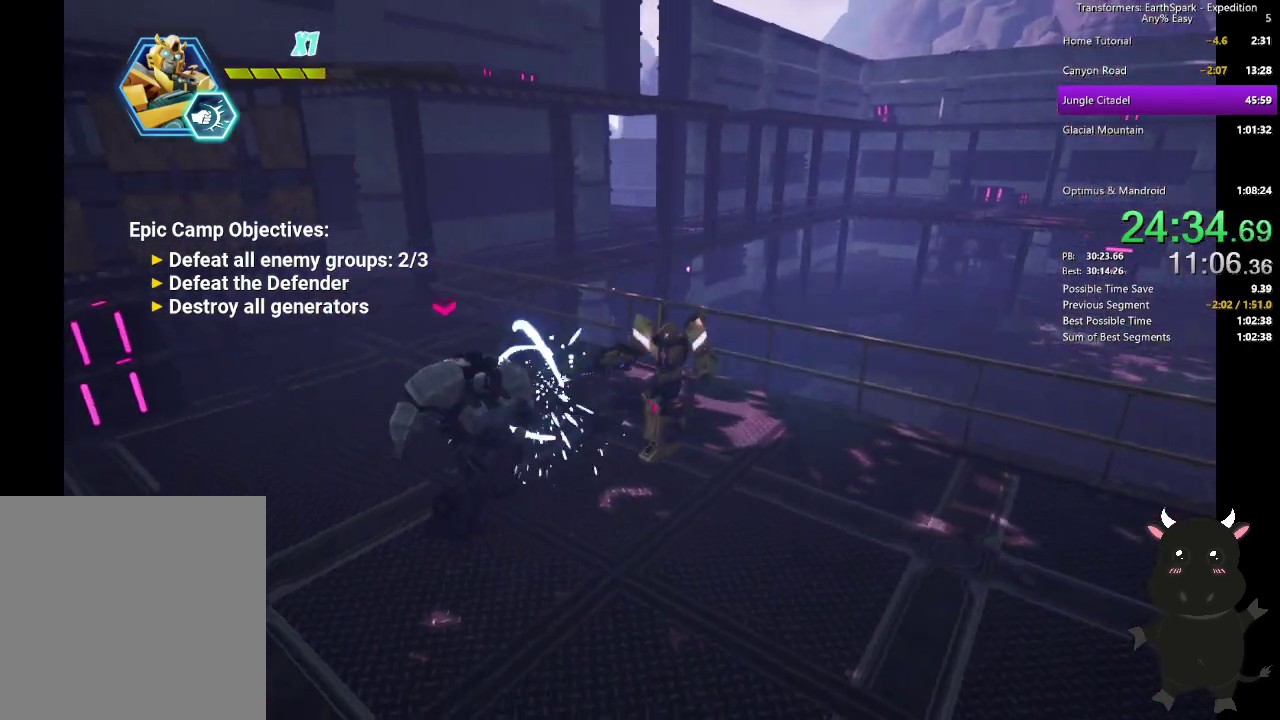
{"buttons": ["R2"], "left_stick": "down-left", "right_stick": "center", "events": [[83, "R2", "up"], [183, "R2", "down"], [300, "R2", "up"], [467, "R2", "down"]]}
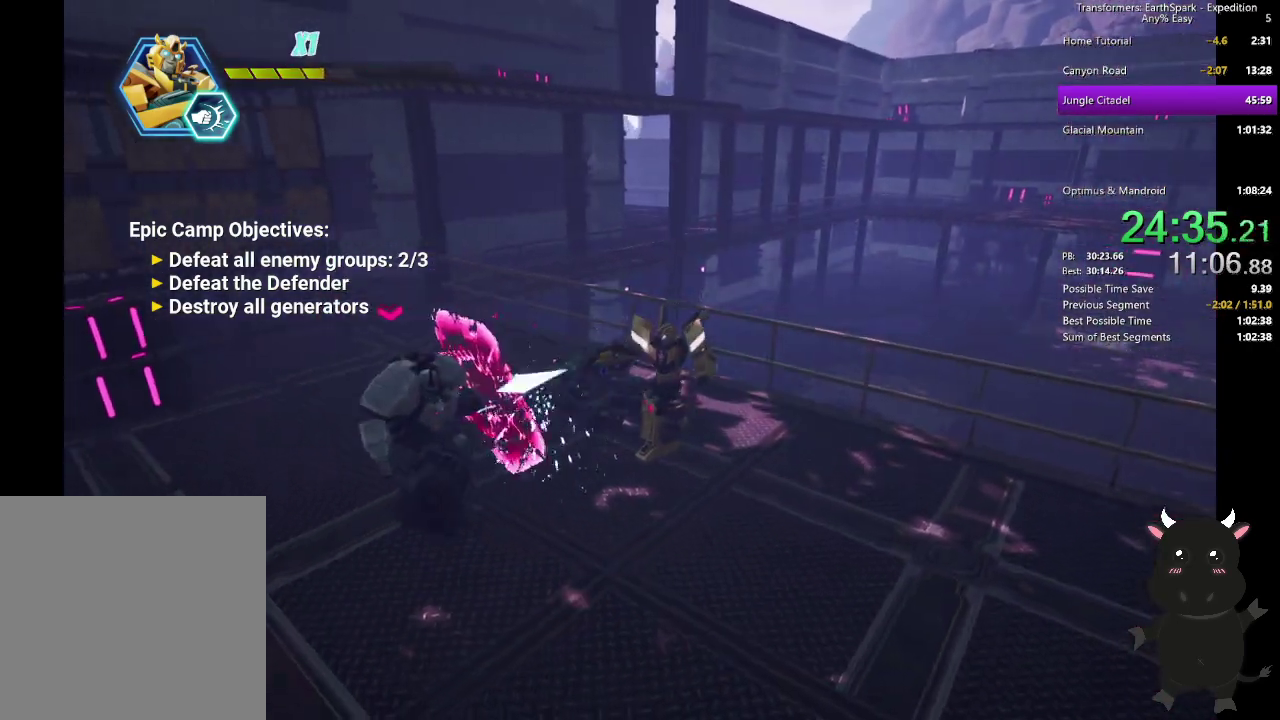
{"buttons": ["SQUARE"], "left_stick": "left", "right_stick": "center", "events": [[83, "R2", "up"], [183, "left_stick", "left"], [233, "SQUARE", "down"], [333, "SQUARE", "up"], [417, "SQUARE", "down"]]}
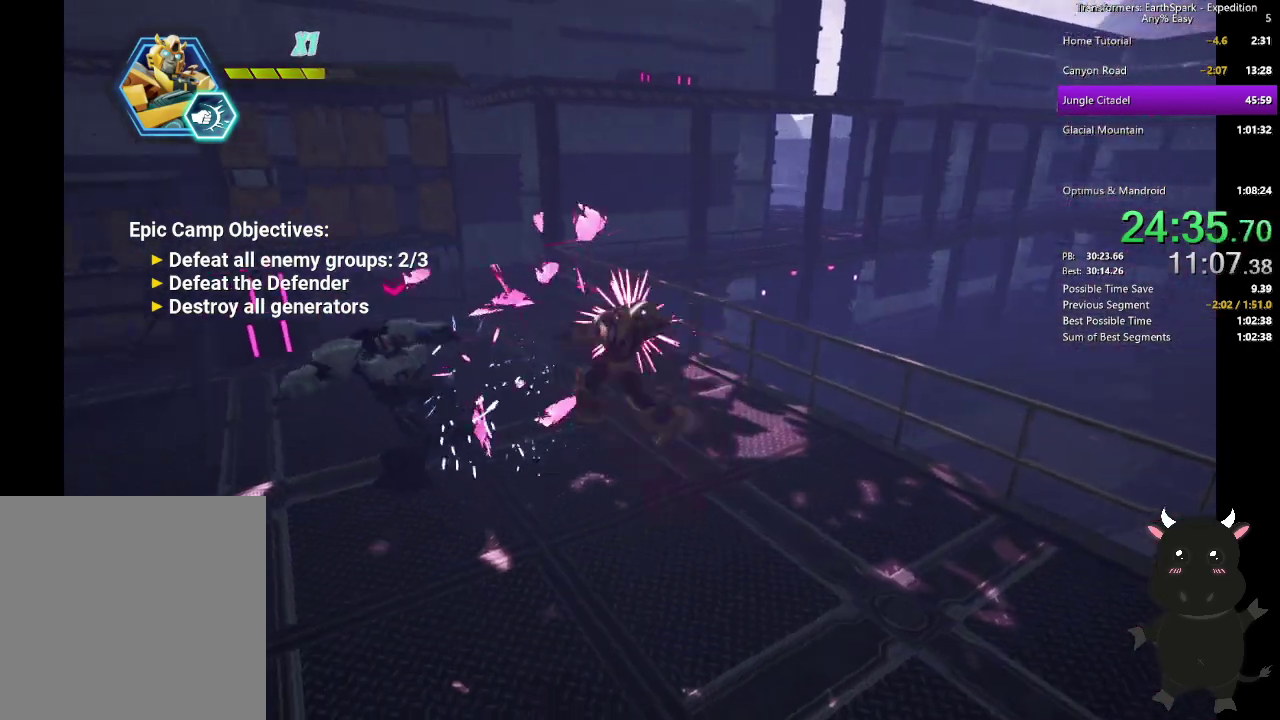
{"buttons": [], "left_stick": "left", "right_stick": "center", "events": [[33, "SQUARE", "up"], [117, "SQUARE", "down"], [233, "SQUARE", "up"], [333, "SQUARE", "down"], [433, "SQUARE", "up"]]}
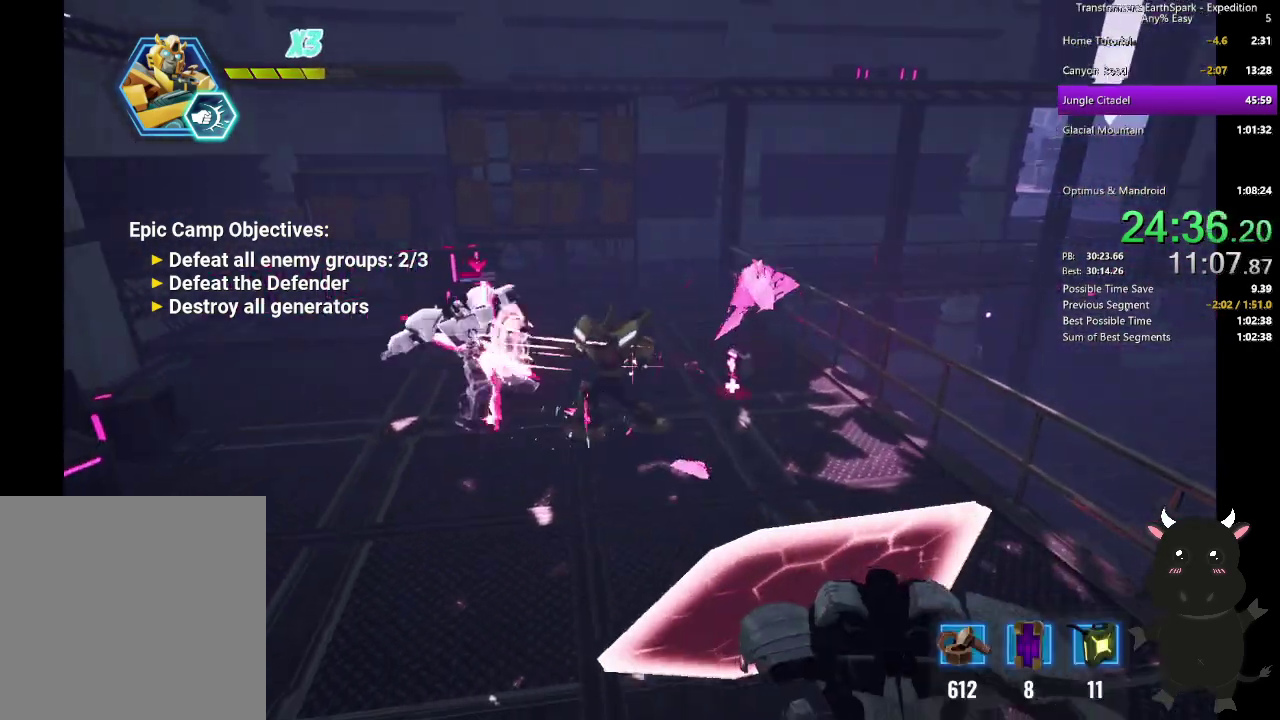
{"buttons": [], "left_stick": "up-left", "right_stick": "center", "events": [[33, "SQUARE", "down"], [133, "SQUARE", "up"], [217, "SQUARE", "down"], [317, "SQUARE", "up"], [483, "left_stick", "up-left"]]}
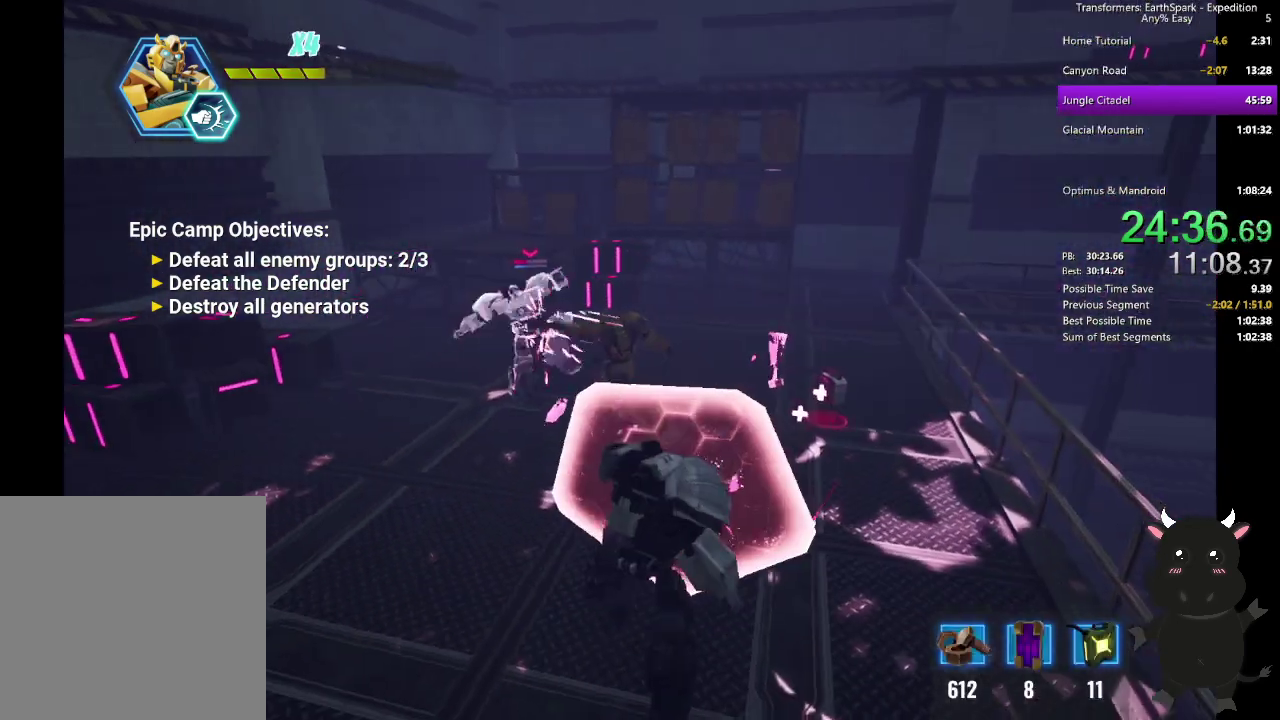
{"buttons": [], "left_stick": "right", "right_stick": "center", "events": [[67, "CIRCLE", "down"], [83, "left_stick", "left"], [233, "CIRCLE", "up"], [333, "left_stick", "right"], [400, "SQUARE", "down"], [500, "SQUARE", "up"]]}
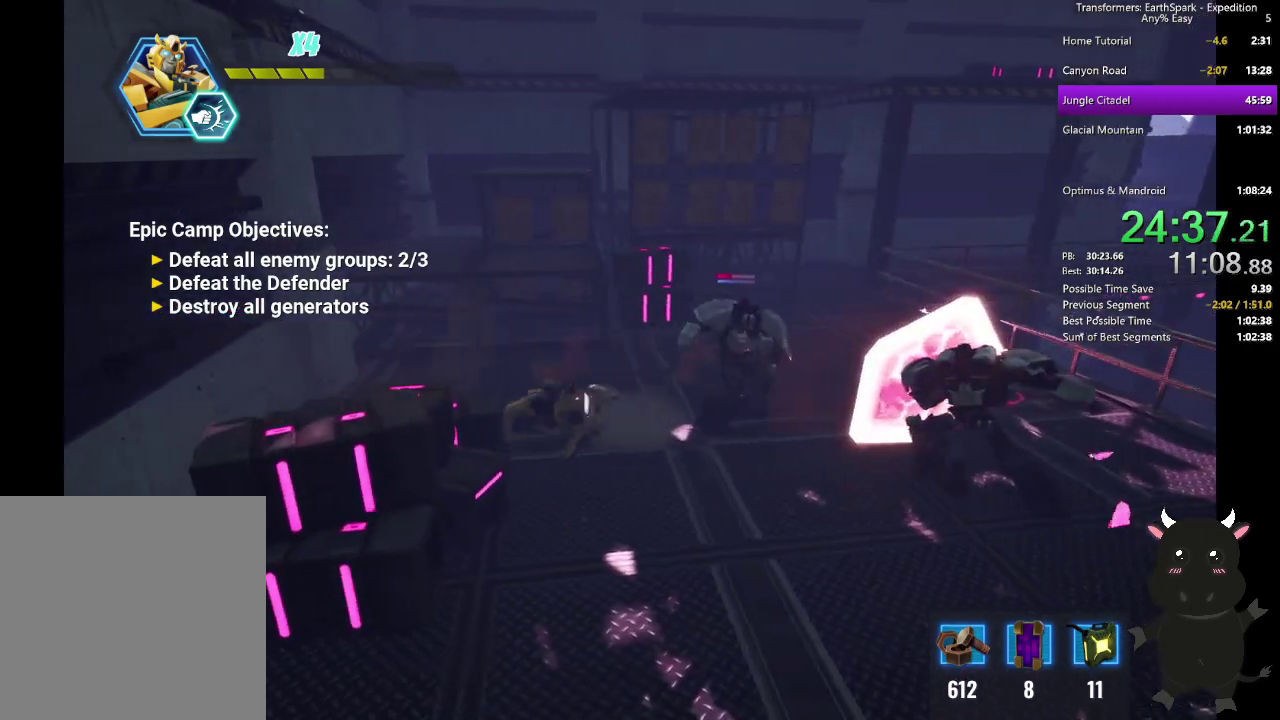
{"buttons": ["SQUARE"], "left_stick": "right", "right_stick": "center", "events": [[83, "SQUARE", "down"], [200, "SQUARE", "up"], [283, "SQUARE", "down"], [417, "SQUARE", "up"], [483, "SQUARE", "down"]]}
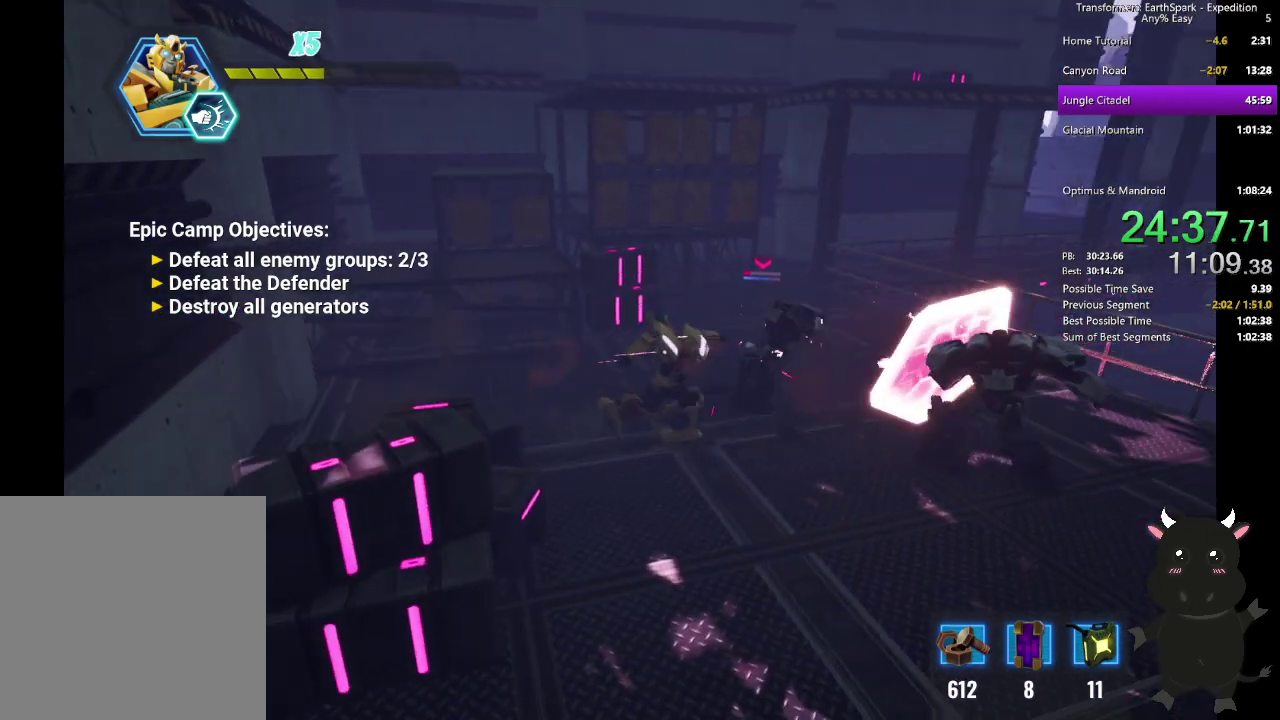
{"buttons": [], "left_stick": "down-right", "right_stick": "center", "events": [[83, "SQUARE", "up"], [150, "left_stick", "down-right"], [250, "CIRCLE", "down"], [433, "CIRCLE", "up"]]}
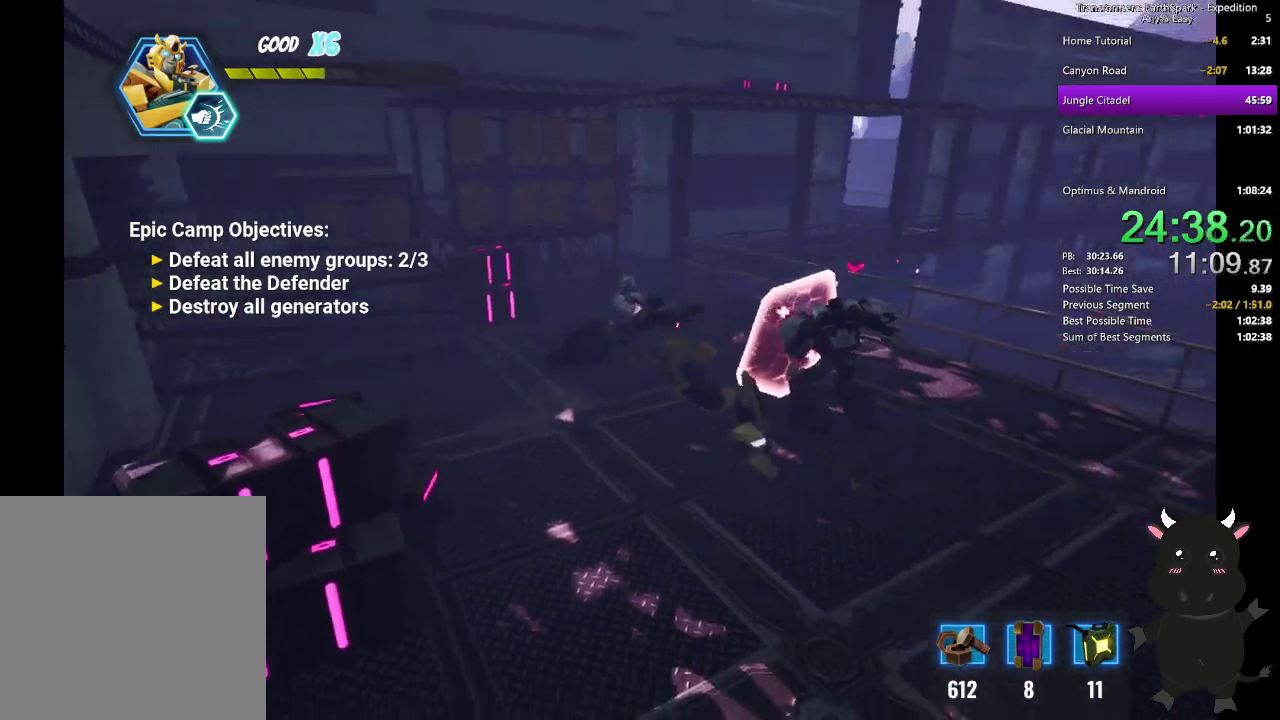
{"buttons": ["SQUARE"], "left_stick": "up", "right_stick": "center", "events": [[67, "left_stick", "right"], [117, "SQUARE", "down"], [117, "left_stick", "up-right"], [200, "left_stick", "up"], [217, "SQUARE", "up"], [300, "SQUARE", "down"], [417, "SQUARE", "up"], [500, "SQUARE", "down"]]}